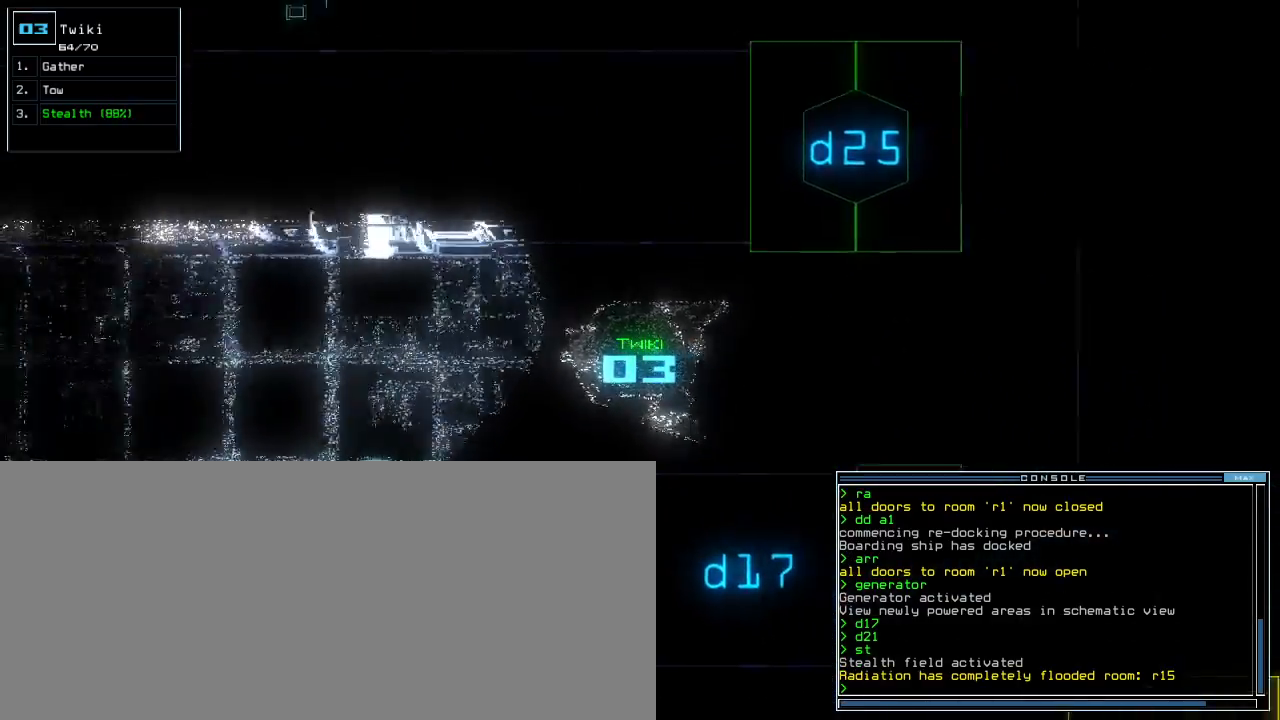
Gameplay with keyboard; each line is a JSON object with the keys held at the frame after it. "events" lists presses ("down") and releases ("up") of ".", "0", "1", "2", "3", "4", "5", "6", "7", "8", "9", "a", "b", "backspace", "c", "caps_lock", "comma", "ctrl_l", "ctrl_r", "d", "down", "e", "equals", "escape", "f", "f5", "g", "h", "i", "j", "k", "l", "left", "m", "minus", "n", "o", "p", "q", "quote", "r", "return", "right", "s", "semicolon", "shift_l", "shift_r", "space", "t", "tab", "tilde", "u", "up", "v", "w", "x", "y" and "z" between this image and that frame as [ms after this image, input, new state], when the widget could be followed in between. No other keys are recorded. Mouse input is not recorded. Not read: other_keys.
{"keys": ["down", "right"]}
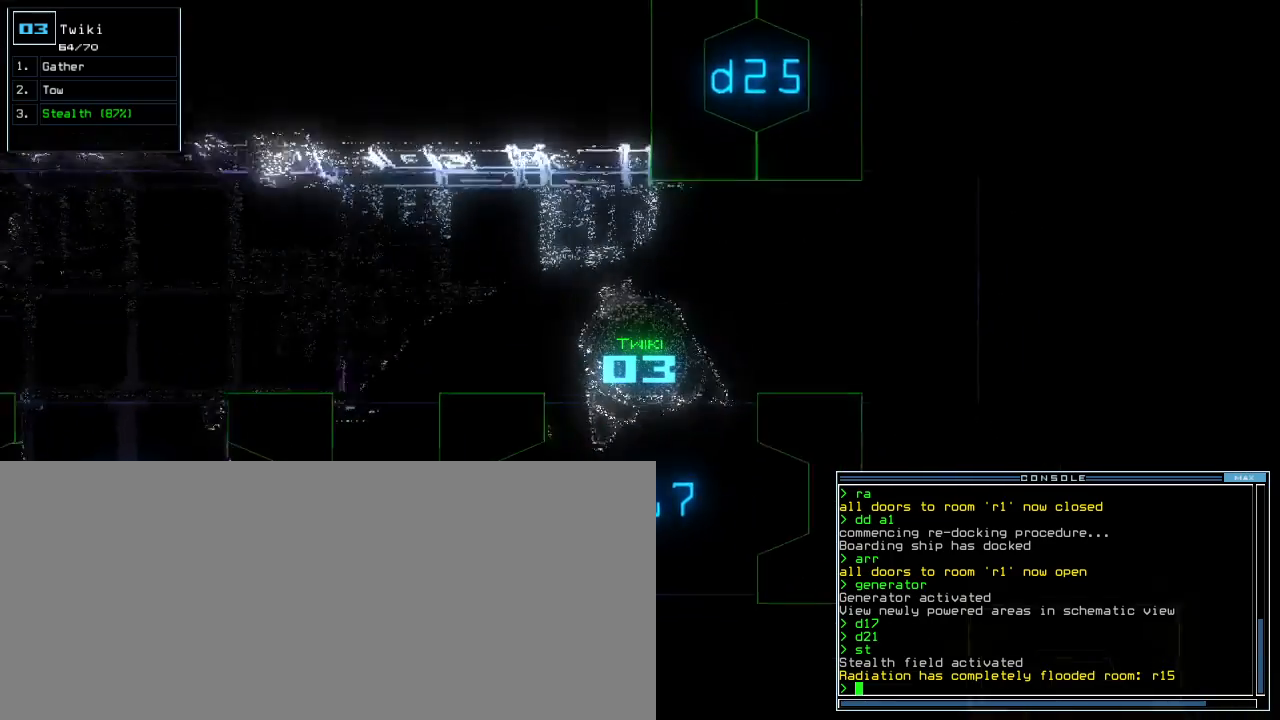
{"keys": ["down"], "events": [[20, "right", "up"]]}
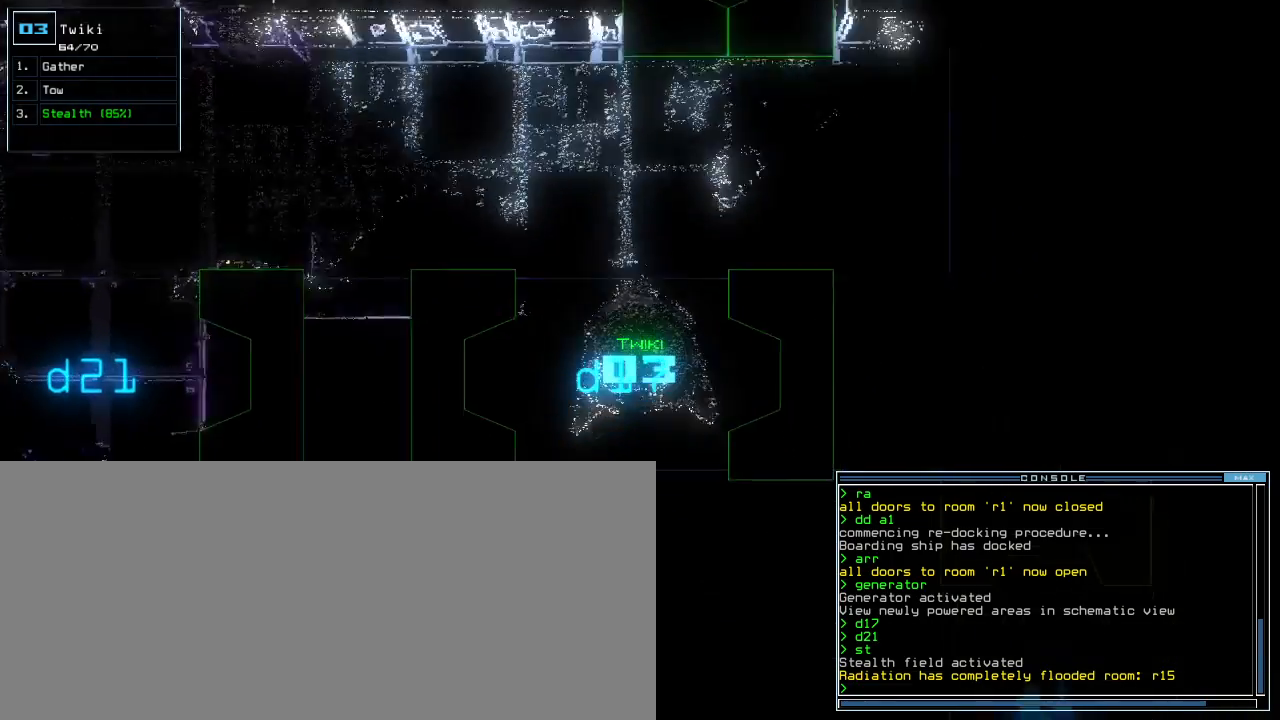
{"keys": [], "events": [[240, "left", "down"], [280, "down", "up"], [380, "left", "up"]]}
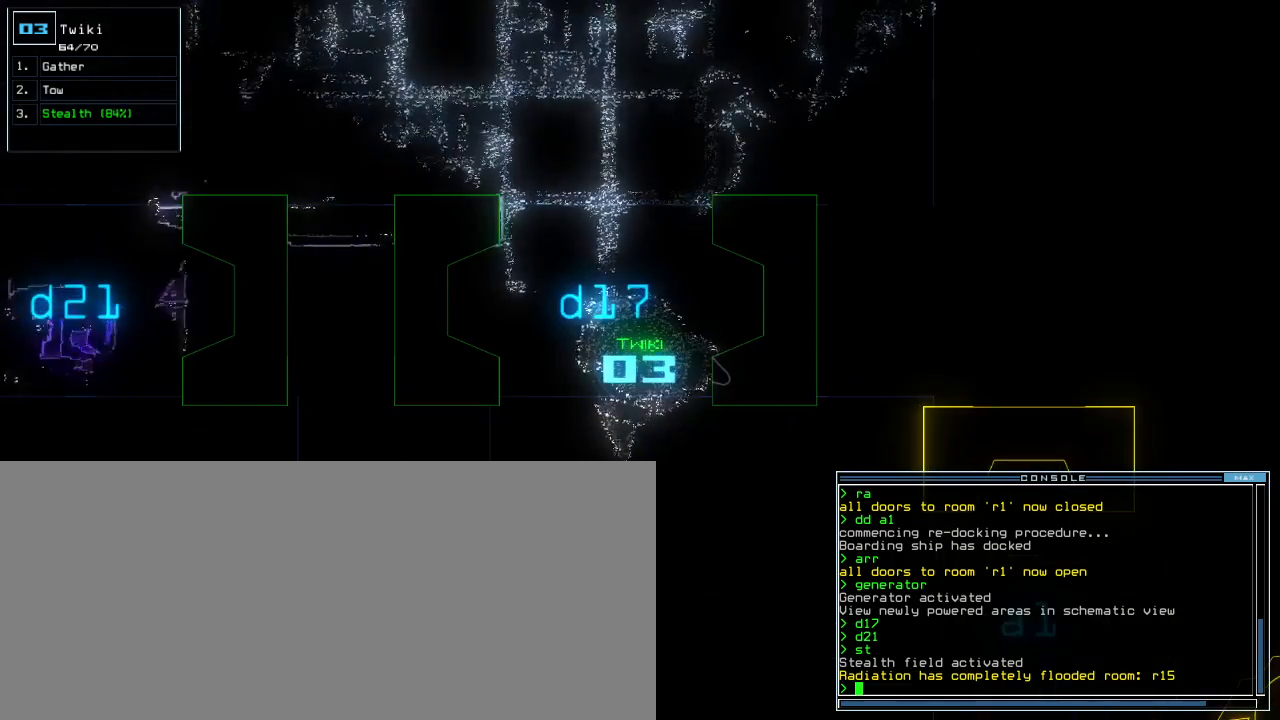
{"keys": [], "events": []}
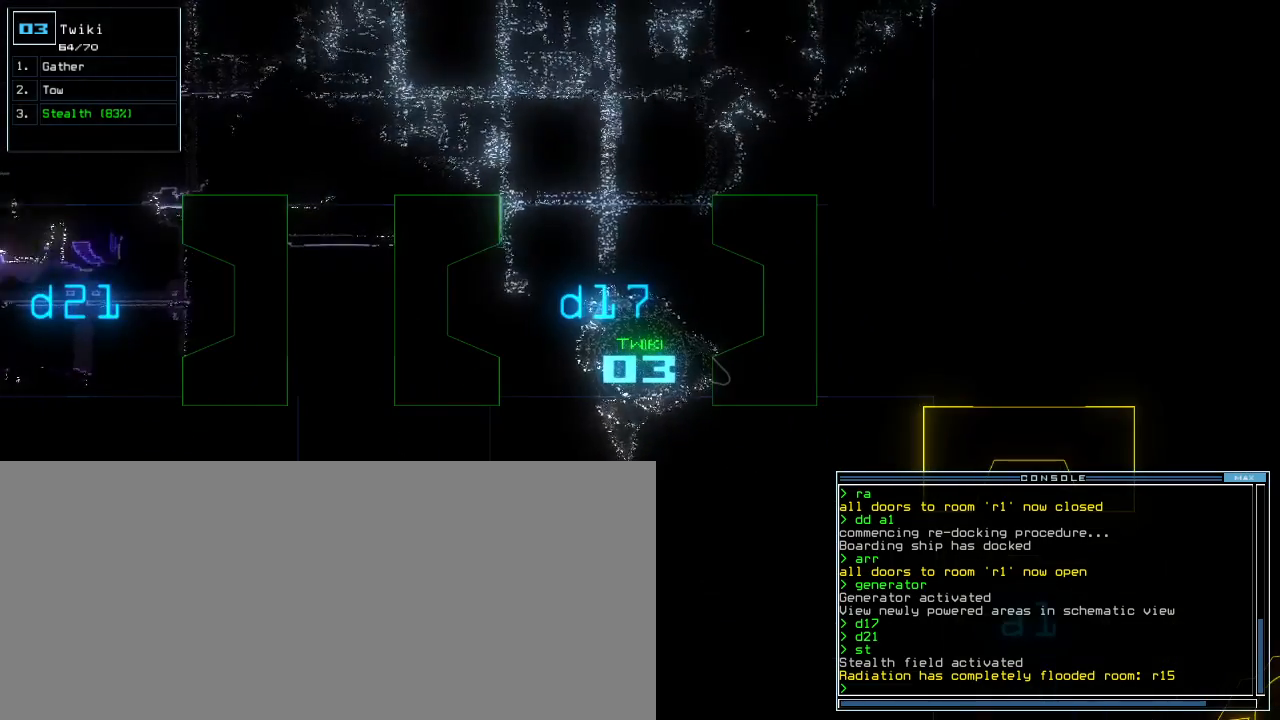
{"keys": [], "events": []}
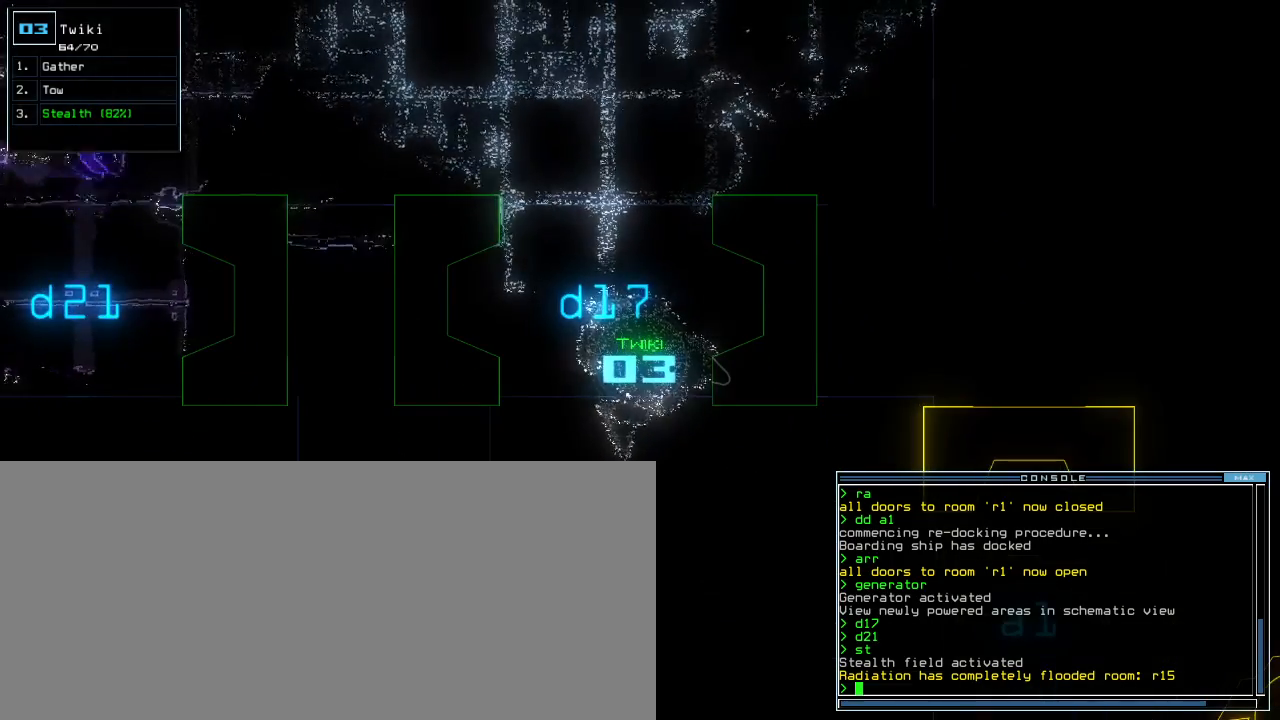
{"keys": ["down", "left"], "events": [[120, "right", "down"], [240, "down", "down"], [280, "right", "up"], [480, "left", "down"]]}
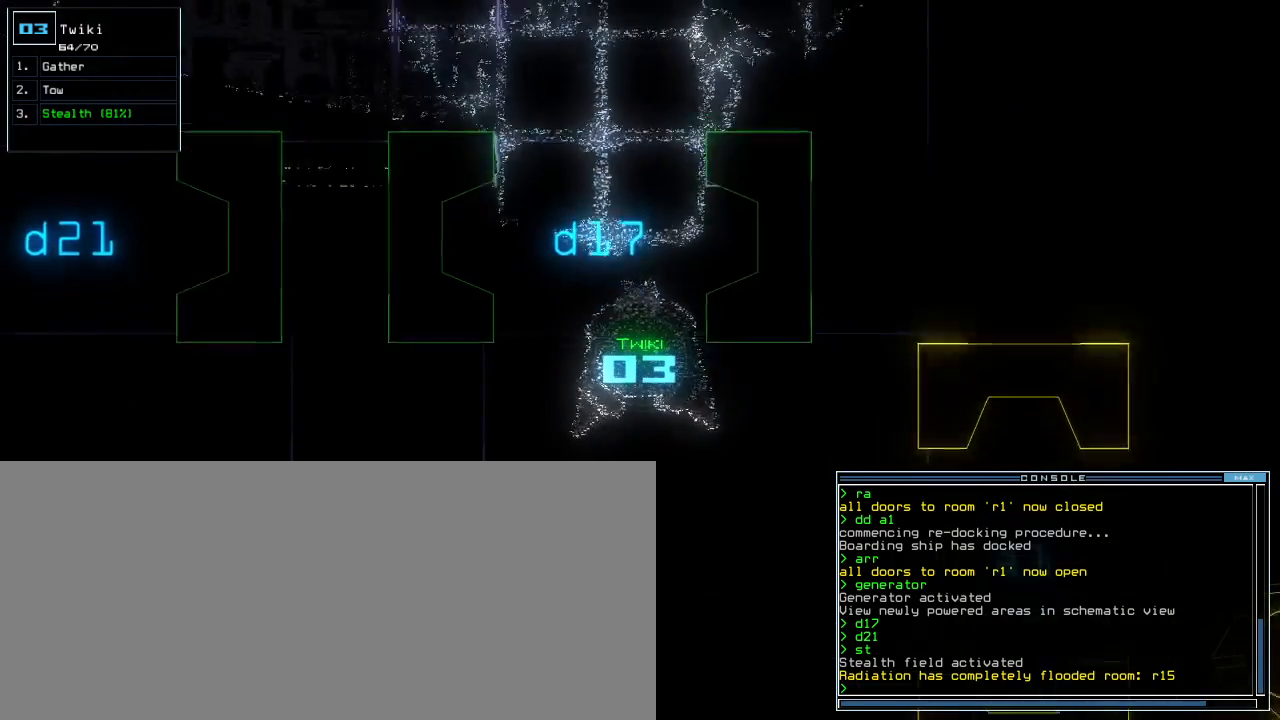
{"keys": ["ctrl_r"], "events": [[60, "ctrl_r", "down"], [60, "down", "up"], [80, "left", "up"], [160, "s", "down"], [240, "t", "down"], [260, "s", "up"], [320, "return", "down"], [320, "t", "up"], [360, "return", "up"]]}
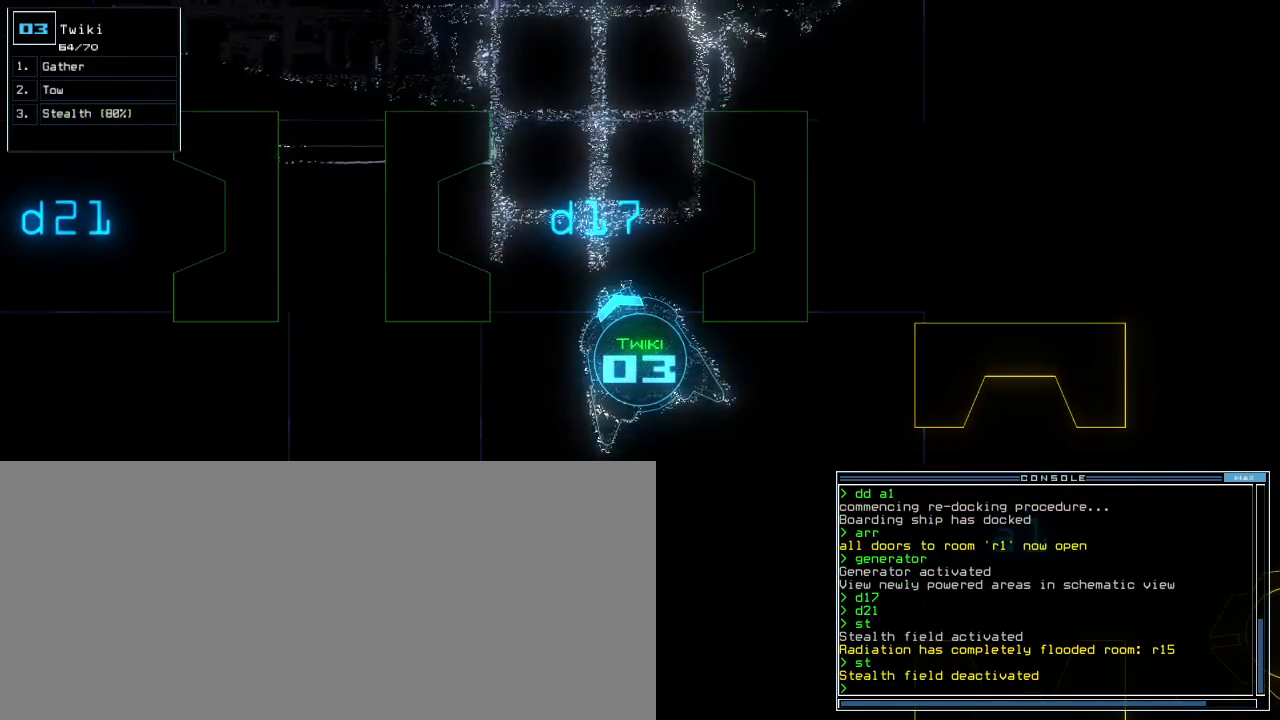
{"keys": ["space"], "events": [[280, "up", "down"], [380, "up", "up"], [420, "space", "down"], [480, "ctrl_r", "up"]]}
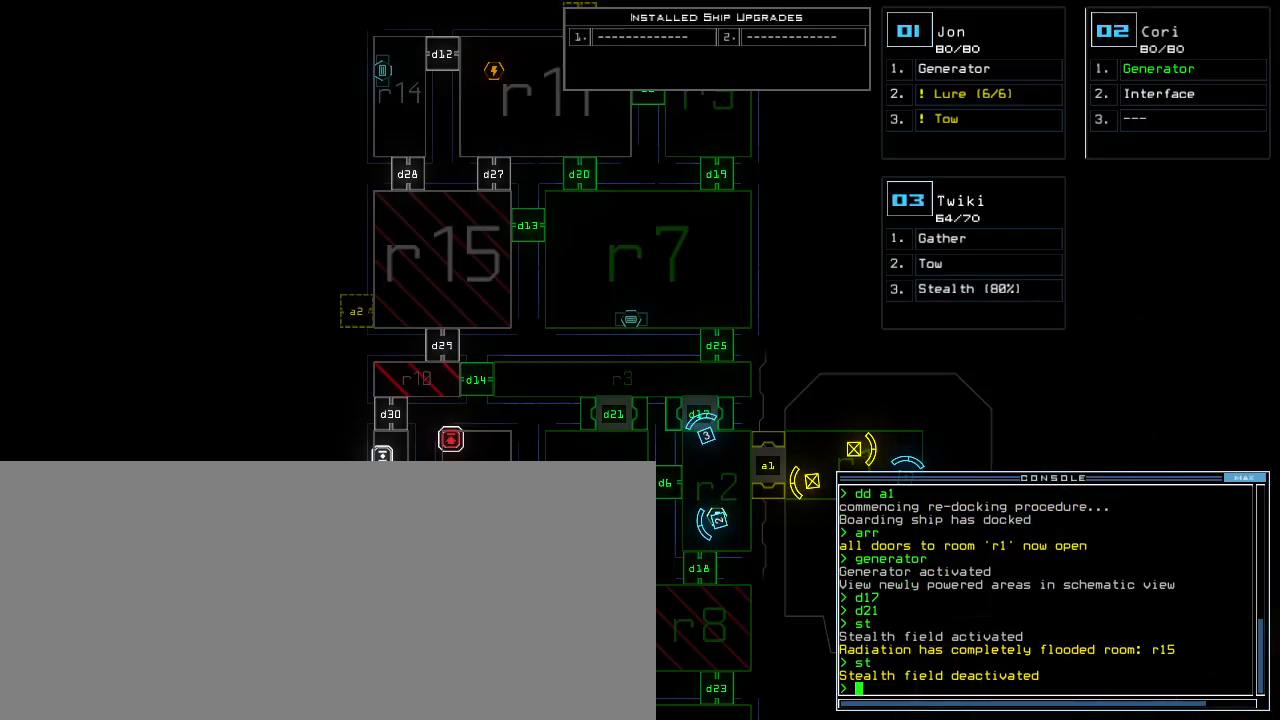
{"keys": ["space"], "events": [[20, "space", "up"], [500, "space", "down"]]}
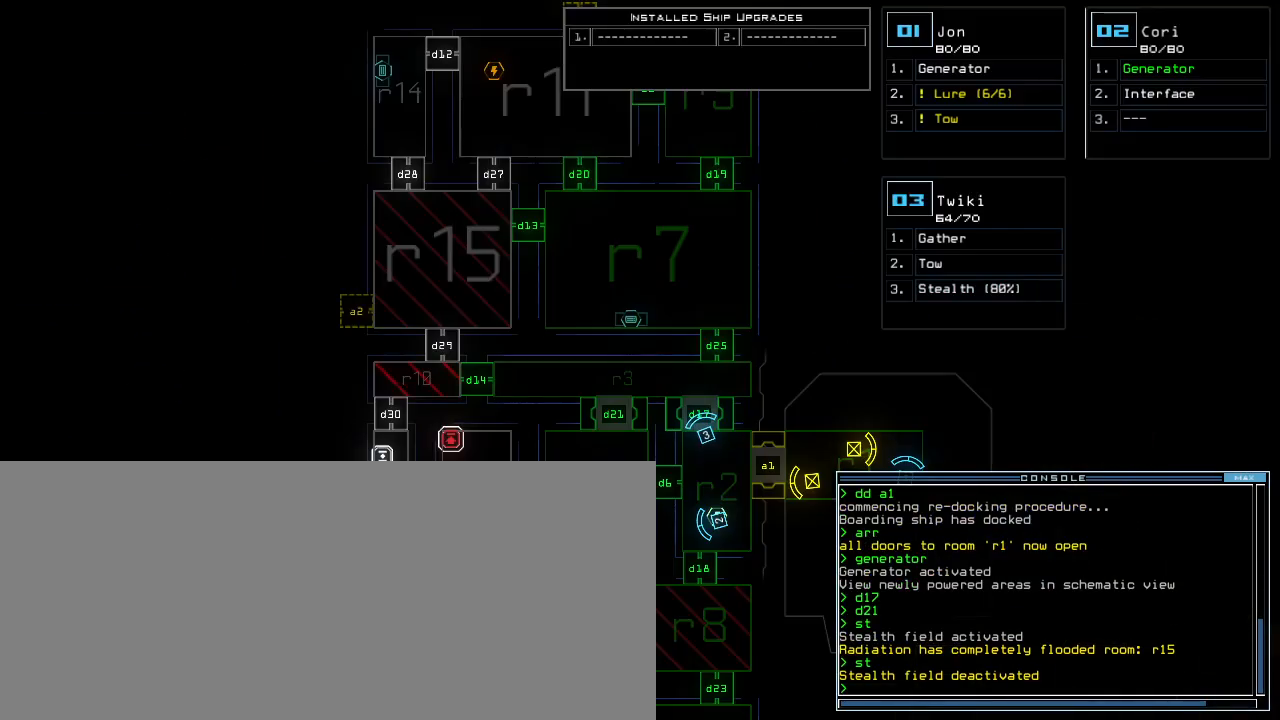
{"keys": ["right", "up"]}
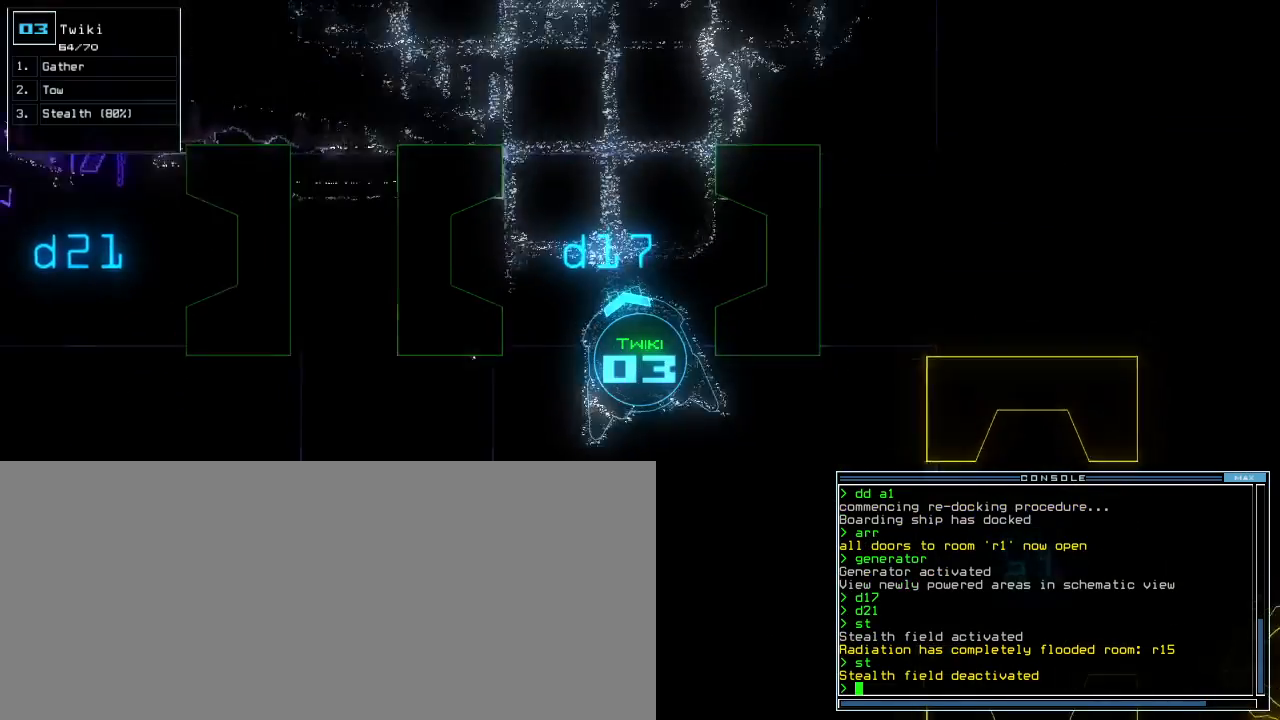
{"keys": [], "events": [[20, "right", "up"], [120, "up", "up"]]}
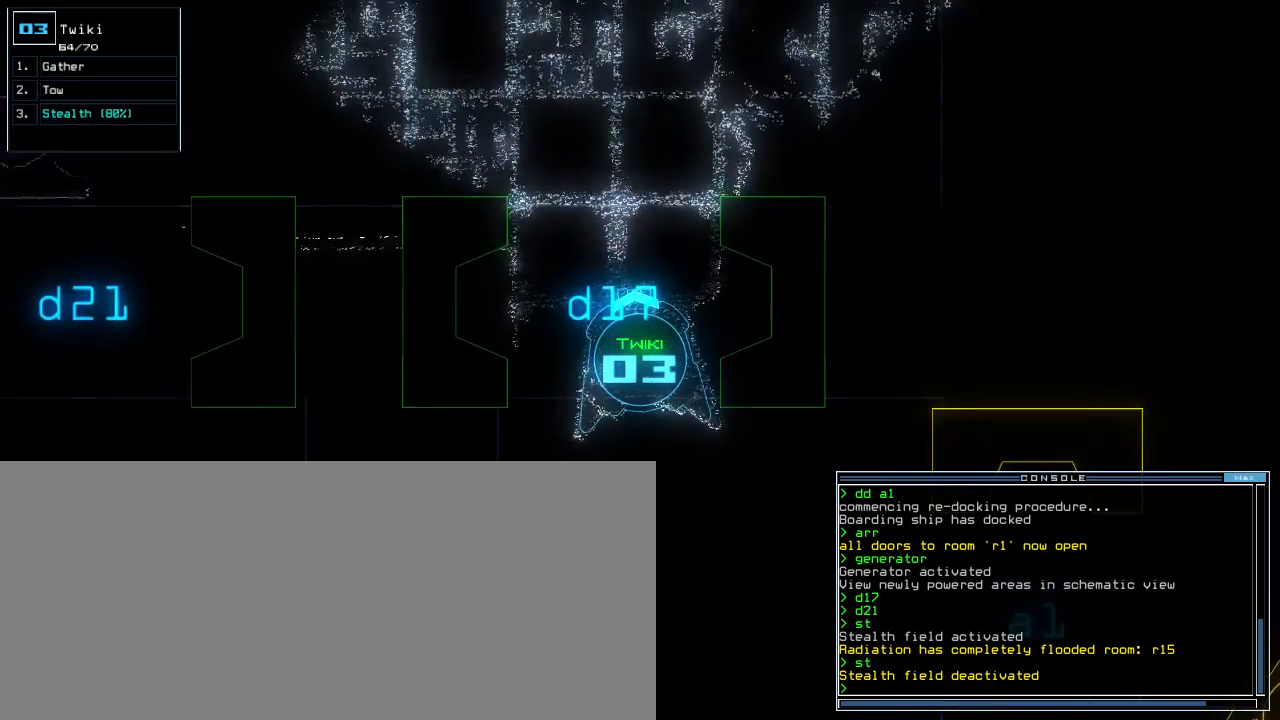
{"keys": ["down"], "events": [[140, "down", "down"], [380, "ctrl_r", "down"], [420, "c", "down"], [440, "ctrl_r", "up"], [480, "c", "up"]]}
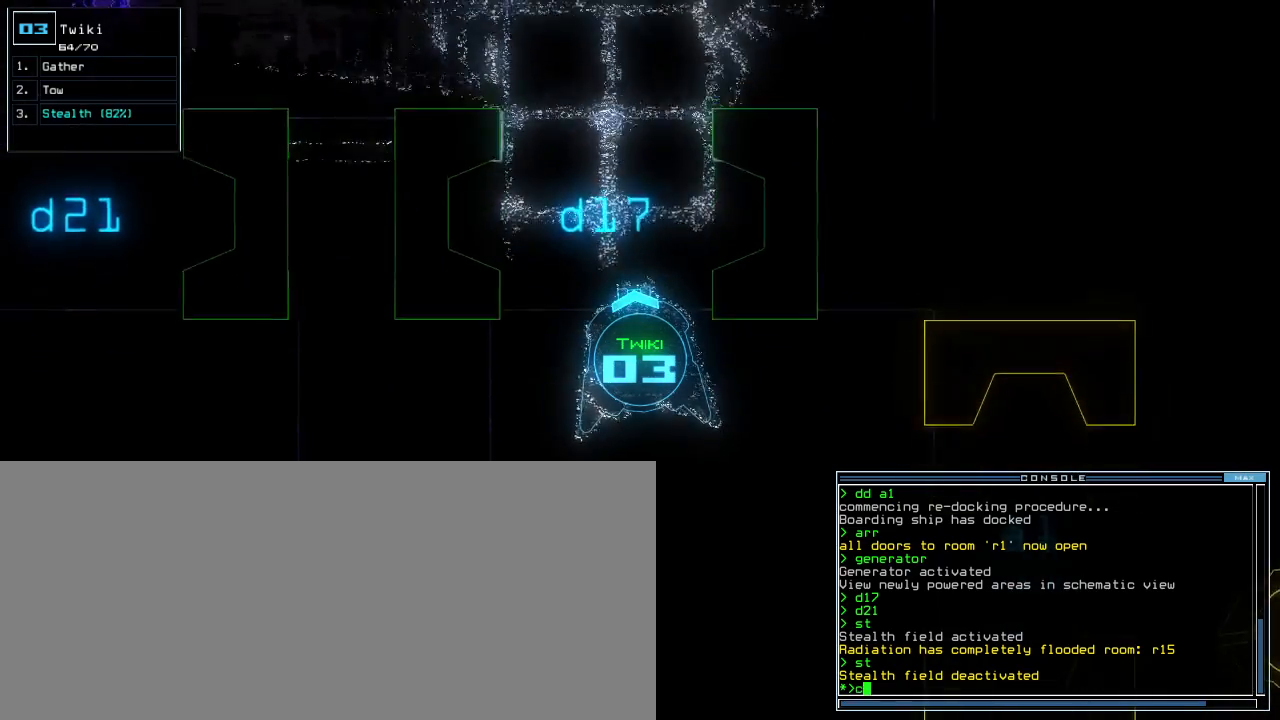
{"keys": ["down", "left"]}